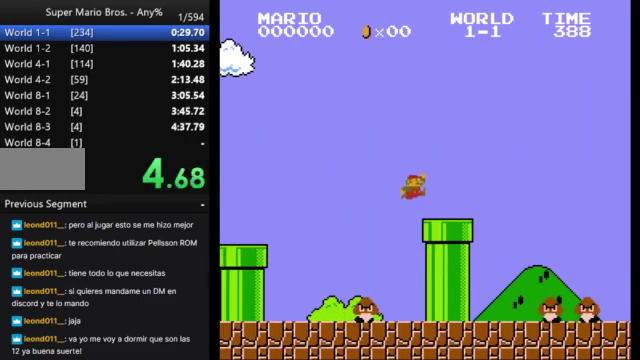
Gameplay with a controller (Nintendo layout); each line is a JSON object with the inputs held at the frame after it. "events" lists button and stick changes between this image and that frame as [ms after this image, input, new state], when the widget could be followed in between. Not read: L3 R3.
{"buttons": ["A", "B", "DPAD_RIGHT"], "events": [[233, "A", "down"]]}
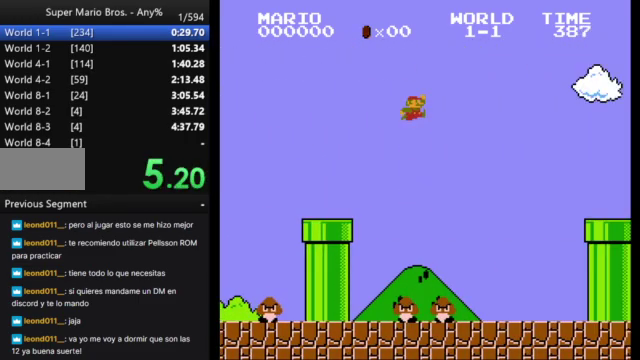
{"buttons": ["A", "B", "DPAD_RIGHT"], "events": []}
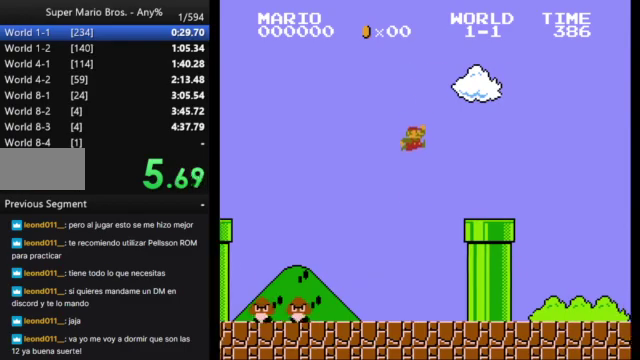
{"buttons": ["B", "DPAD_RIGHT"], "events": [[200, "A", "up"]]}
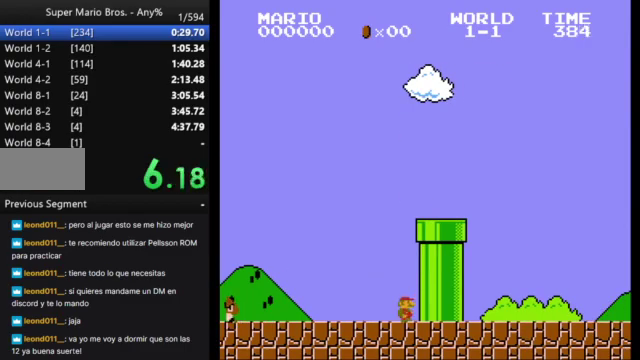
{"buttons": [], "events": [[33, "DPAD_RIGHT", "up"], [167, "B", "up"]]}
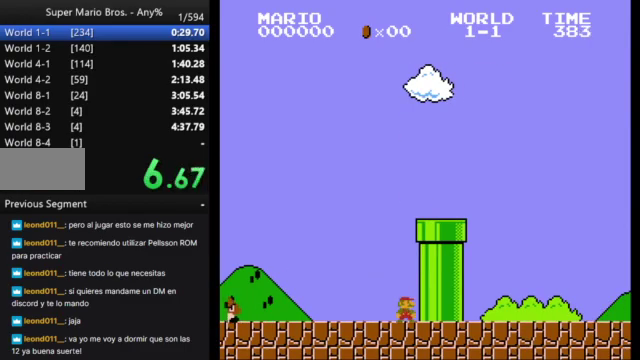
{"buttons": [], "events": []}
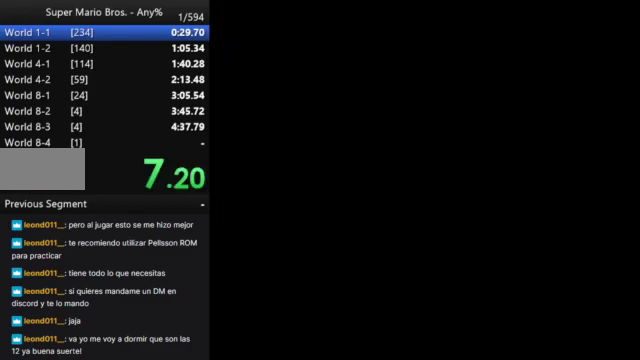
{"buttons": [], "events": []}
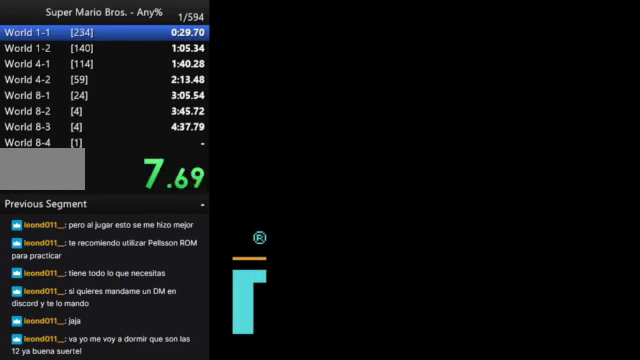
{"buttons": ["A"], "events": [[333, "A", "down"]]}
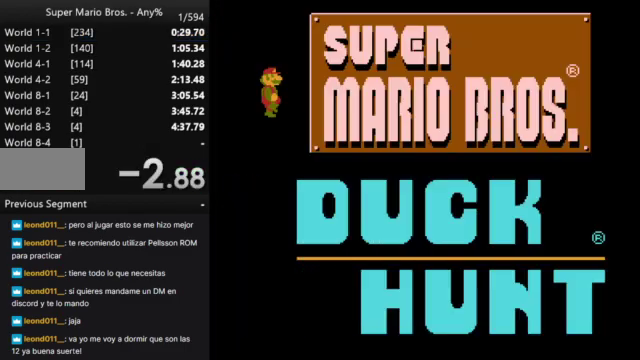
{"buttons": [], "events": [[133, "A", "up"]]}
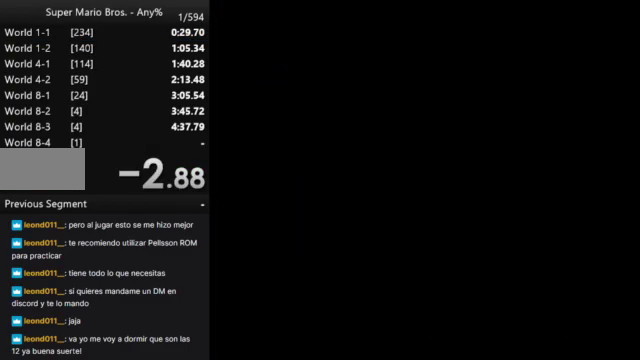
{"buttons": [], "events": []}
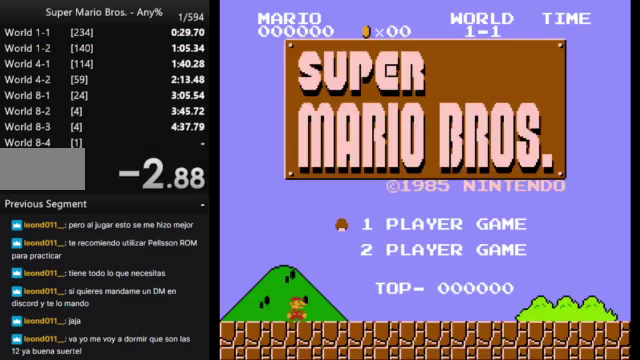
{"buttons": ["B", "DPAD_RIGHT"], "events": [[33, "START", "down"], [200, "START", "up"], [300, "B", "down"], [333, "DPAD_RIGHT", "down"]]}
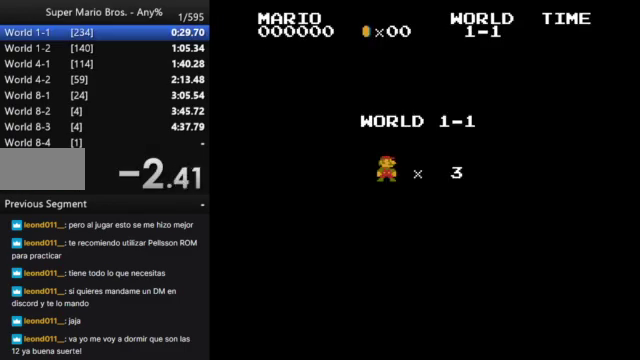
{"buttons": ["B", "DPAD_RIGHT"], "events": []}
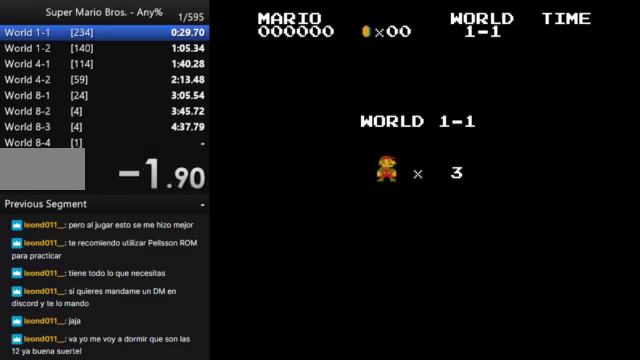
{"buttons": ["B", "DPAD_RIGHT"], "events": []}
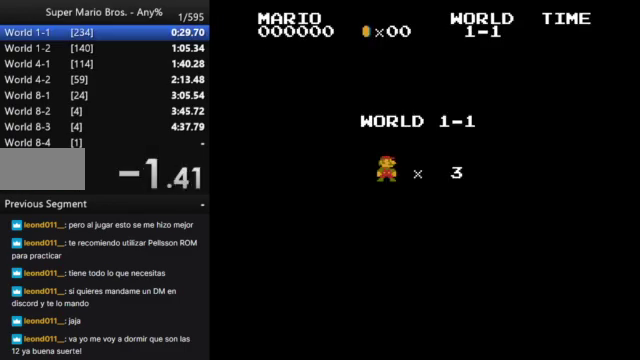
{"buttons": ["B", "DPAD_RIGHT"], "events": []}
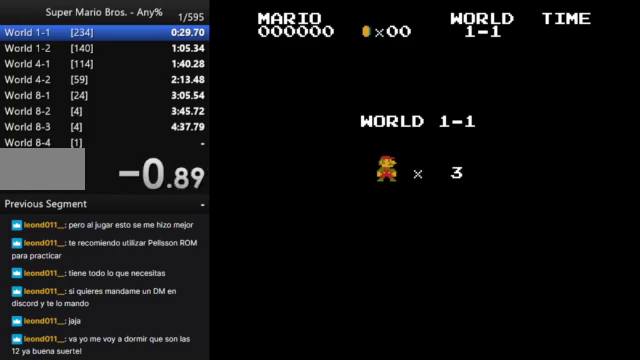
{"buttons": ["B", "DPAD_RIGHT"], "events": []}
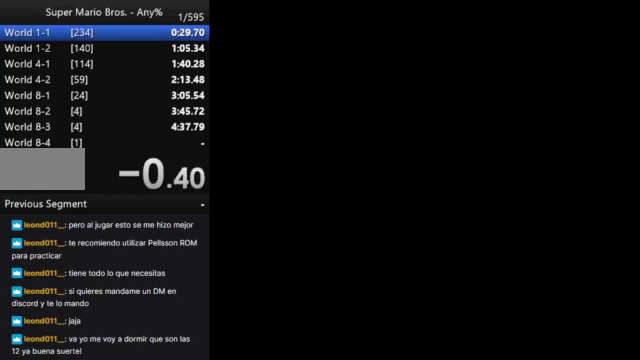
{"buttons": ["B", "DPAD_RIGHT"], "events": []}
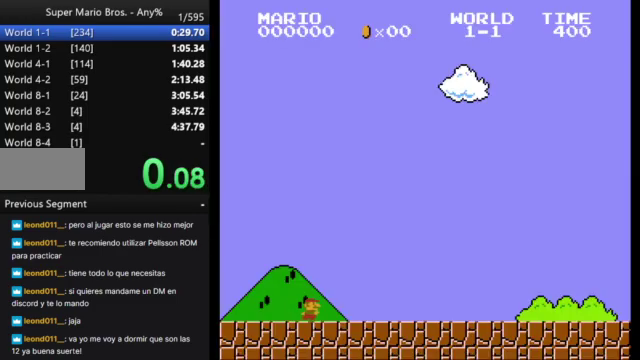
{"buttons": ["B", "DPAD_RIGHT"], "events": []}
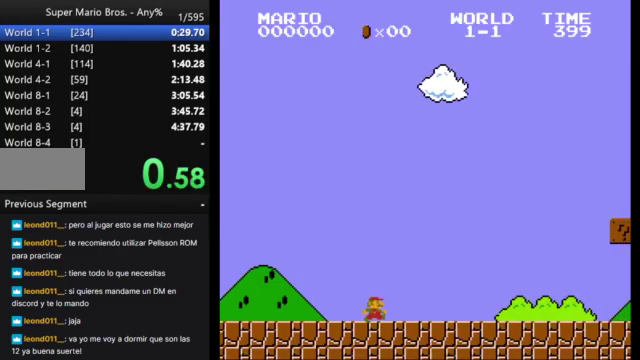
{"buttons": ["B", "DPAD_RIGHT"], "events": []}
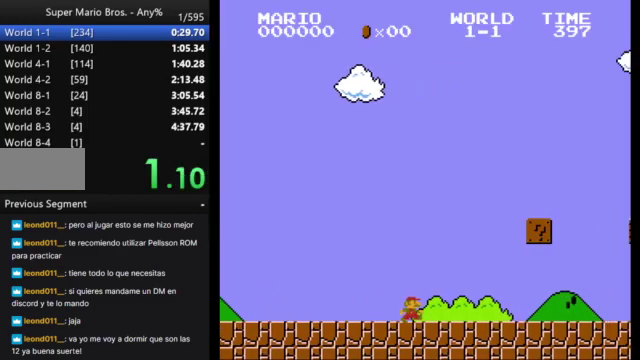
{"buttons": ["B", "DPAD_RIGHT"], "events": []}
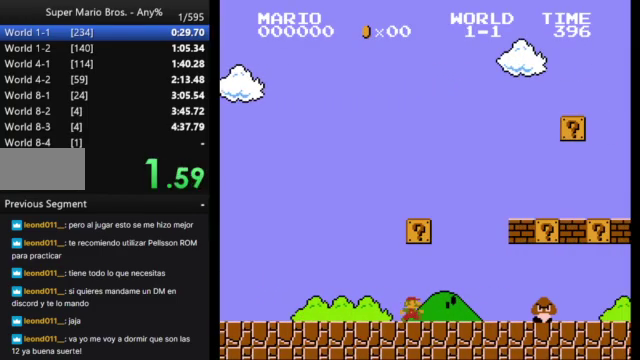
{"buttons": ["B", "DPAD_RIGHT"], "events": [[67, "A", "down"], [333, "A", "up"]]}
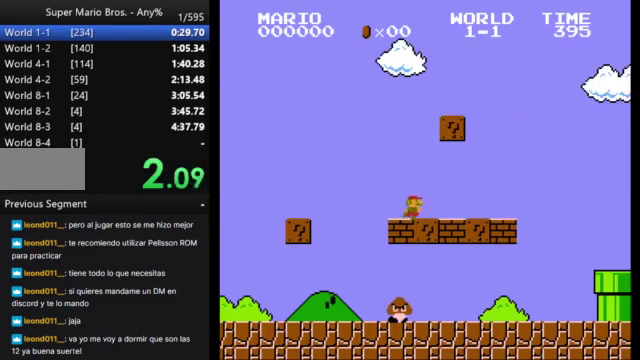
{"buttons": ["B", "DPAD_RIGHT"], "events": [[267, "A", "down"], [333, "A", "up"]]}
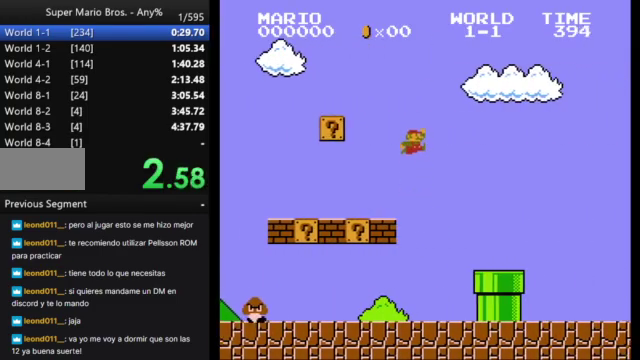
{"buttons": ["B", "DPAD_RIGHT"], "events": []}
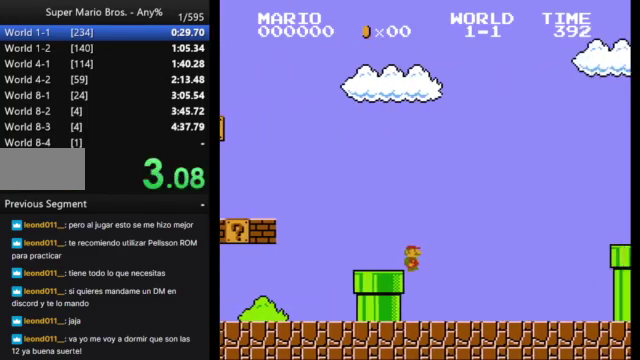
{"buttons": ["A", "B", "DPAD_RIGHT"], "events": [[367, "A", "down"]]}
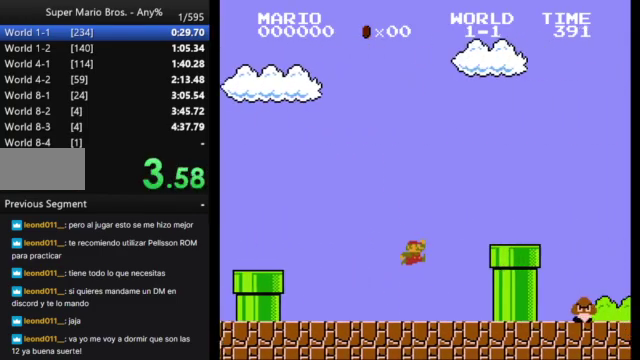
{"buttons": ["A", "B", "DPAD_RIGHT"], "events": [[167, "A", "up"], [467, "A", "down"]]}
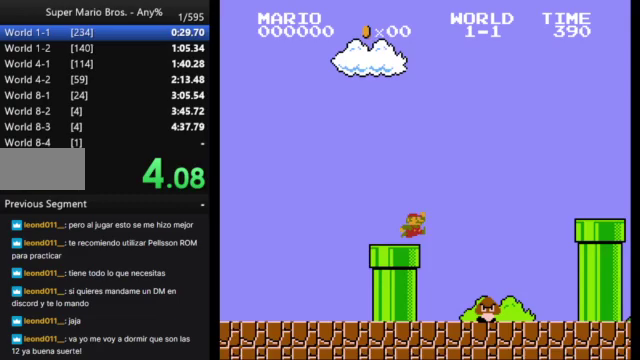
{"buttons": ["B", "DPAD_RIGHT"], "events": [[300, "A", "up"]]}
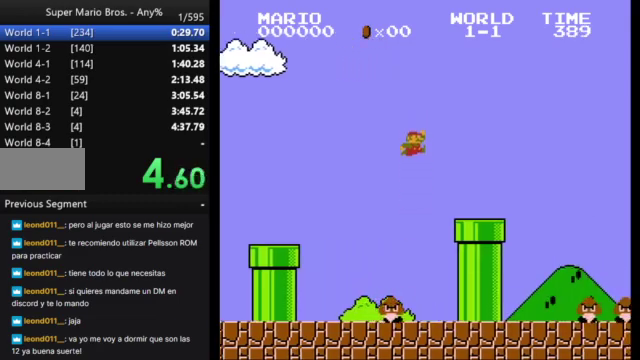
{"buttons": ["A", "B", "DPAD_RIGHT"], "events": [[400, "A", "down"]]}
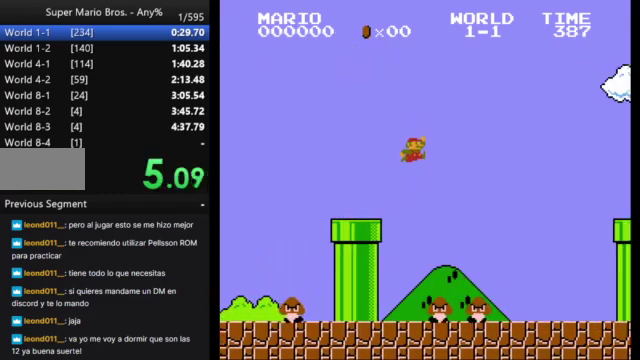
{"buttons": ["A", "B", "DPAD_RIGHT"], "events": []}